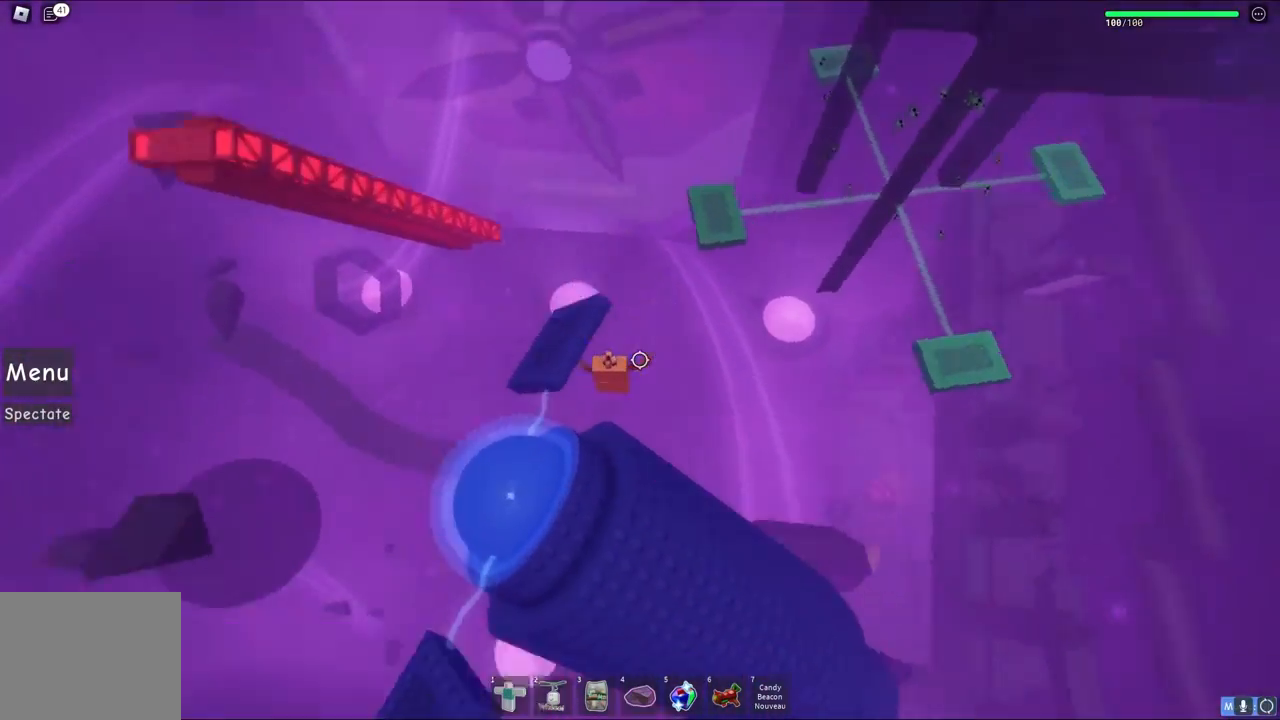
Gameplay with keyboard; each line is a JSON object with the keys held at the frame after it. "events" lists presses ("down") and releases ("up") of "a", "ctrl", "d", "e", "q", "s", "shift", "space" and "w" between this image and that frame as [ms after this image, input, new state], when the widget could be followed in between. No other keys are recorded. Mouse input is not recorded.
{"keys": ["space", "w"], "events": [[33, "w", "down"], [50, "a", "down"], [267, "a", "up"], [267, "w", "up"], [417, "w", "down"], [500, "space", "down"]]}
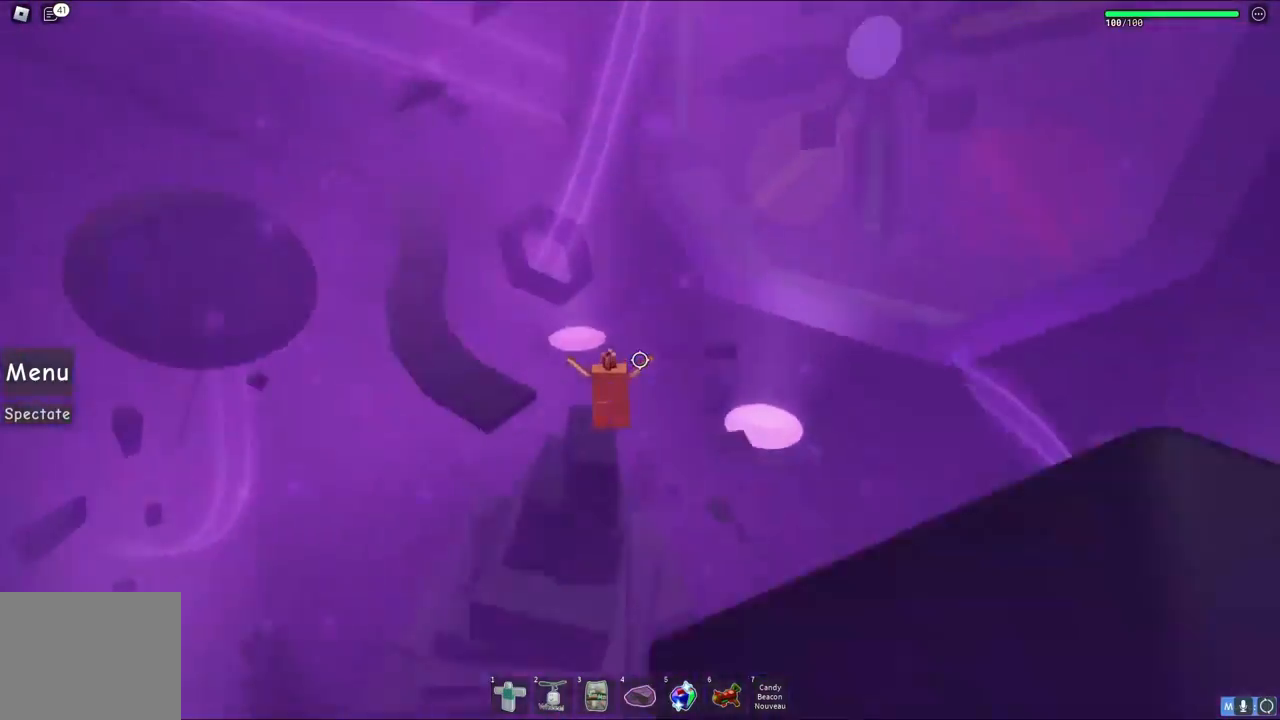
{"keys": ["space", "w"], "events": [[50, "a", "down"], [300, "a", "up"]]}
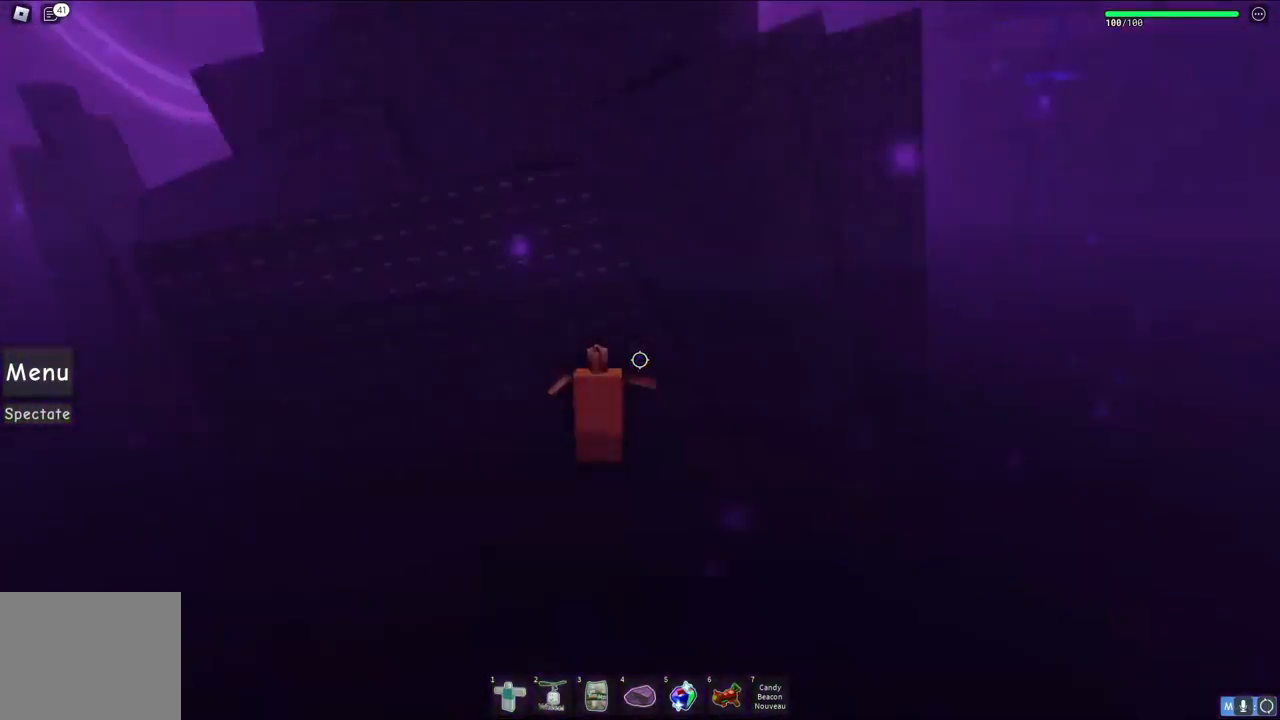
{"keys": ["a", "space", "w"], "events": [[233, "d", "down"], [250, "w", "up"], [333, "w", "down"], [400, "a", "down"], [400, "d", "up"]]}
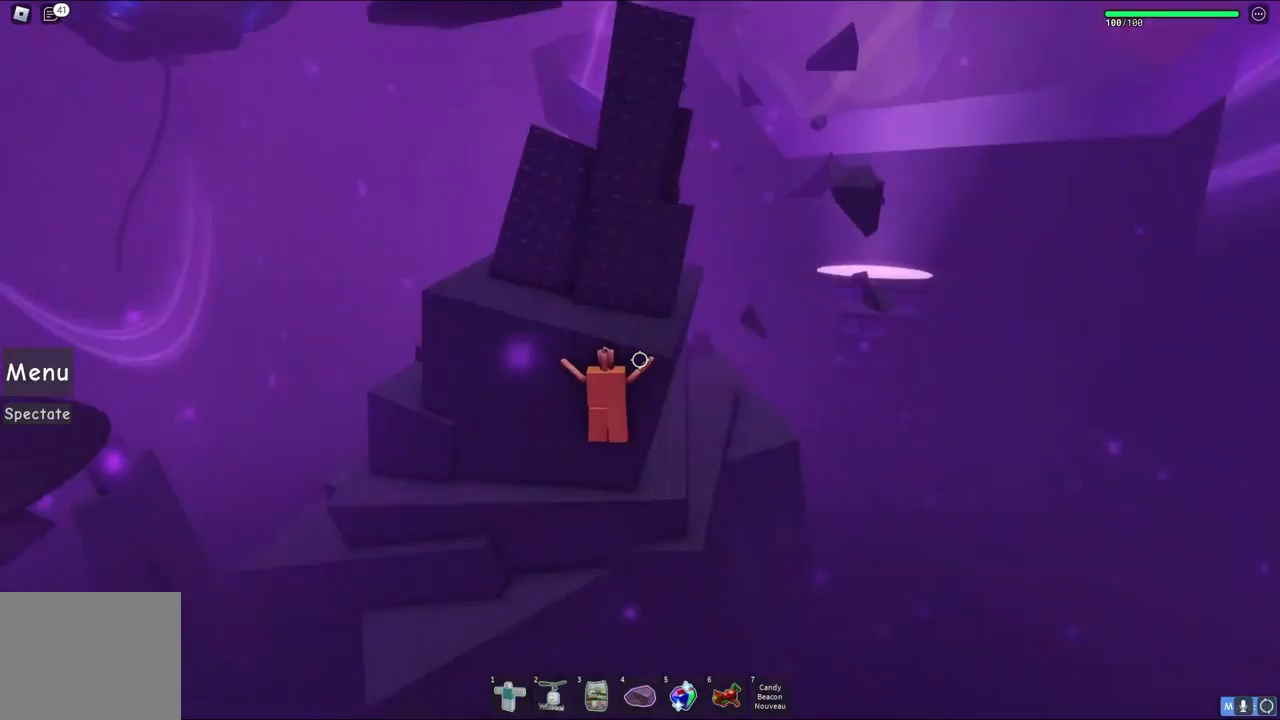
{"keys": ["a", "space", "w"], "events": []}
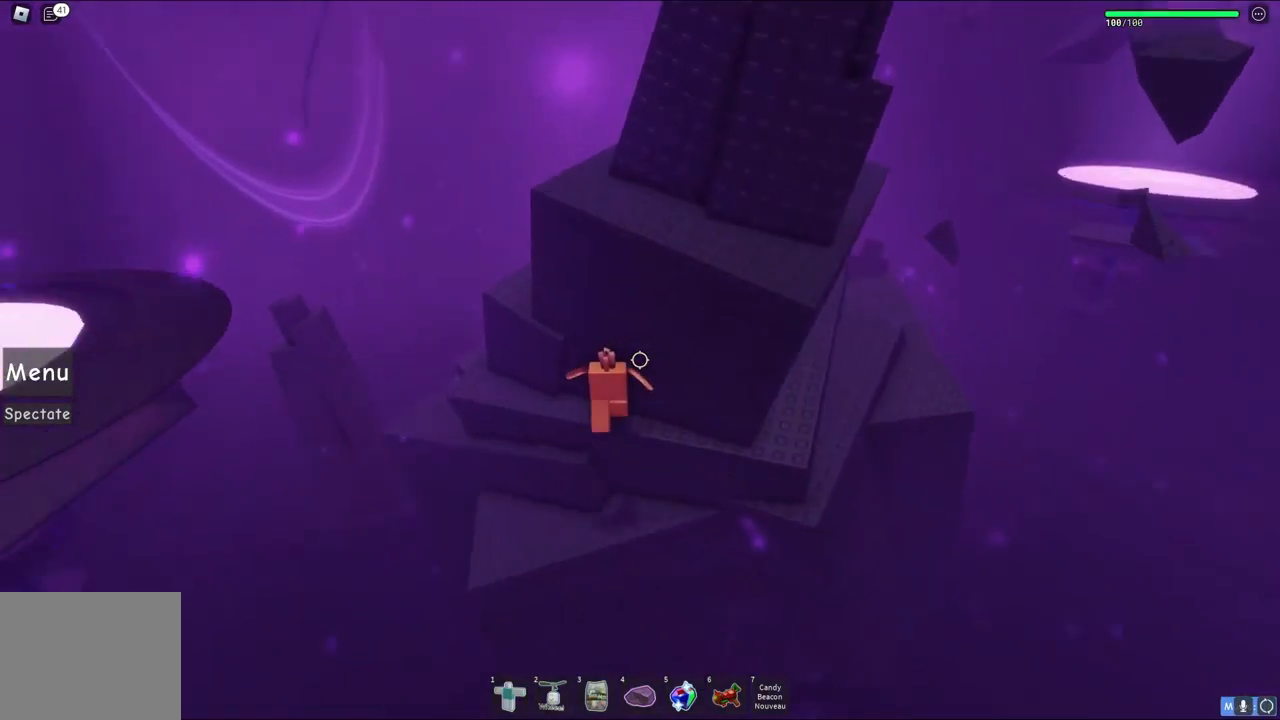
{"keys": ["a", "space", "w"], "events": [[117, "w", "up"], [217, "w", "down"]]}
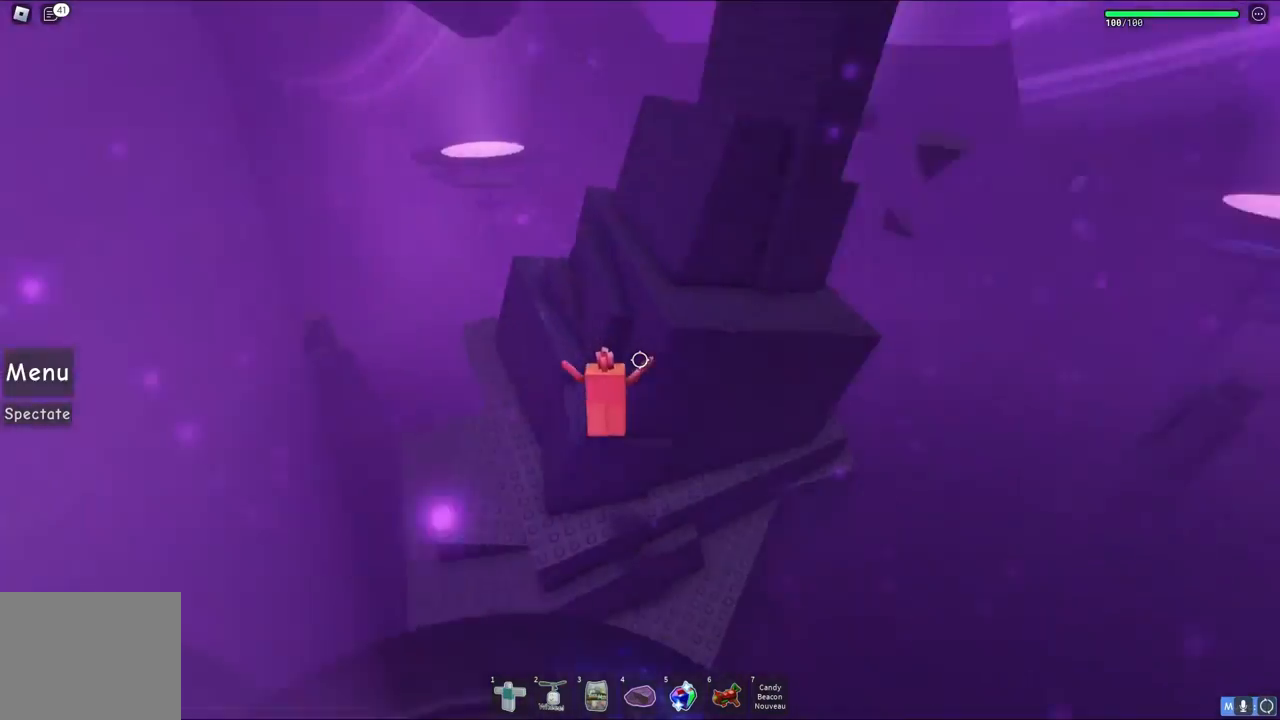
{"keys": ["d", "space", "w"], "events": [[117, "a", "up"], [417, "d", "down"]]}
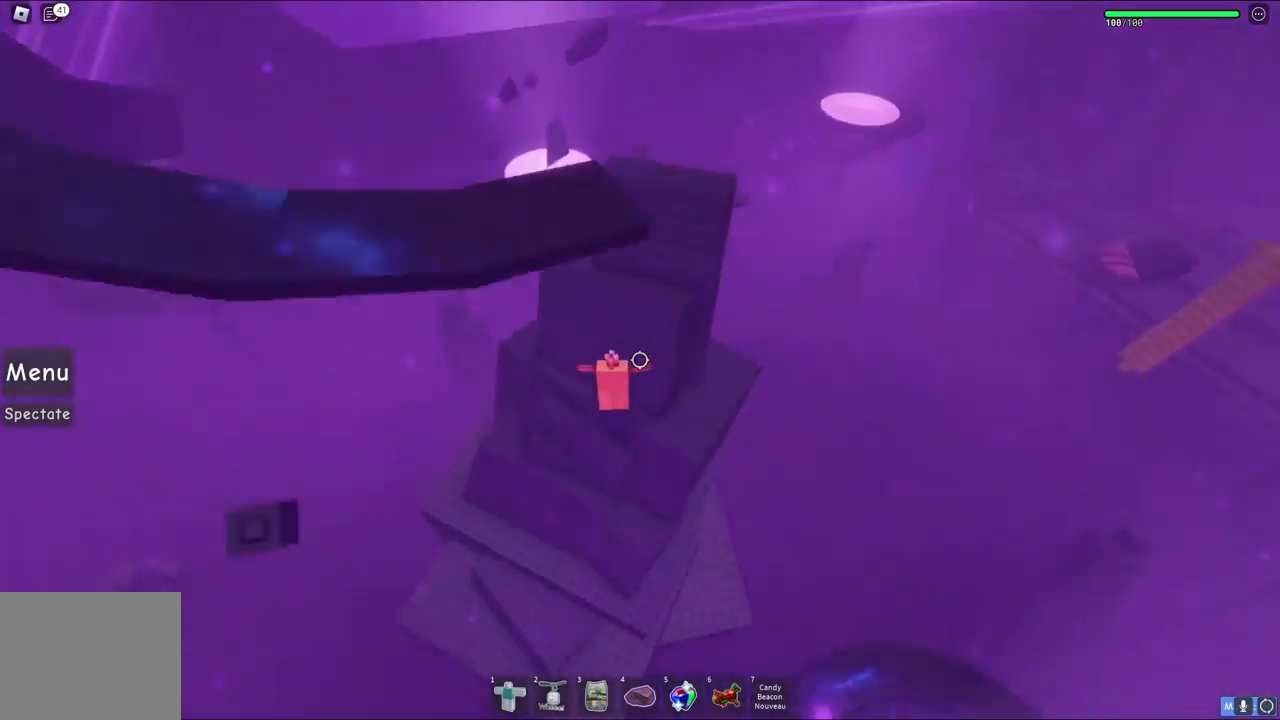
{"keys": ["d", "space", "w"], "events": []}
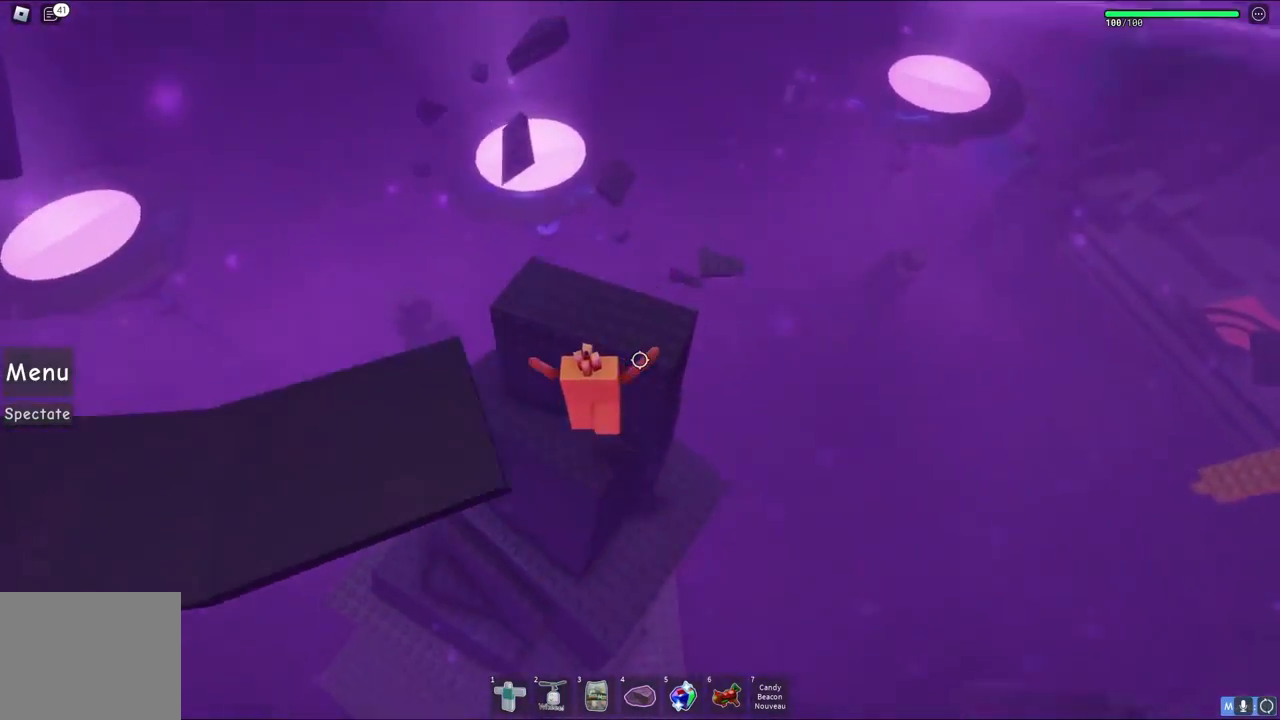
{"keys": ["a", "space", "w"], "events": [[83, "d", "up"], [117, "space", "up"], [150, "a", "down"], [200, "space", "down"]]}
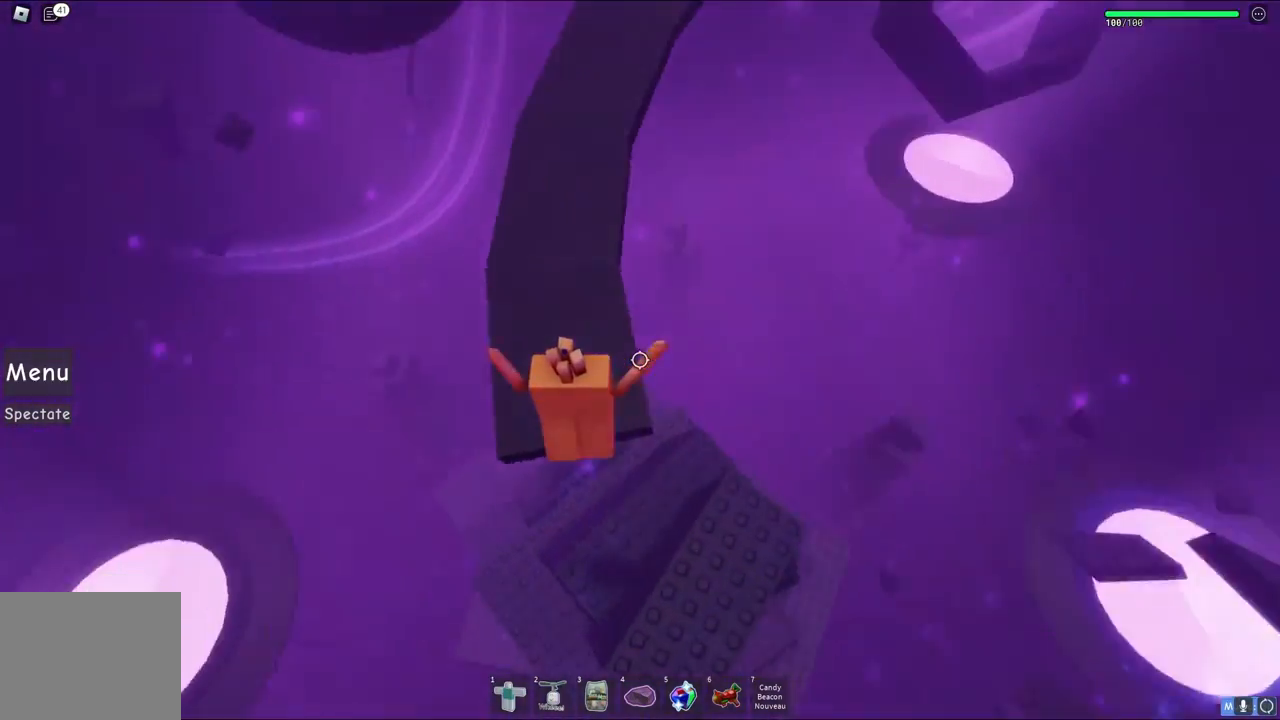
{"keys": ["space", "w"], "events": [[67, "a", "up"]]}
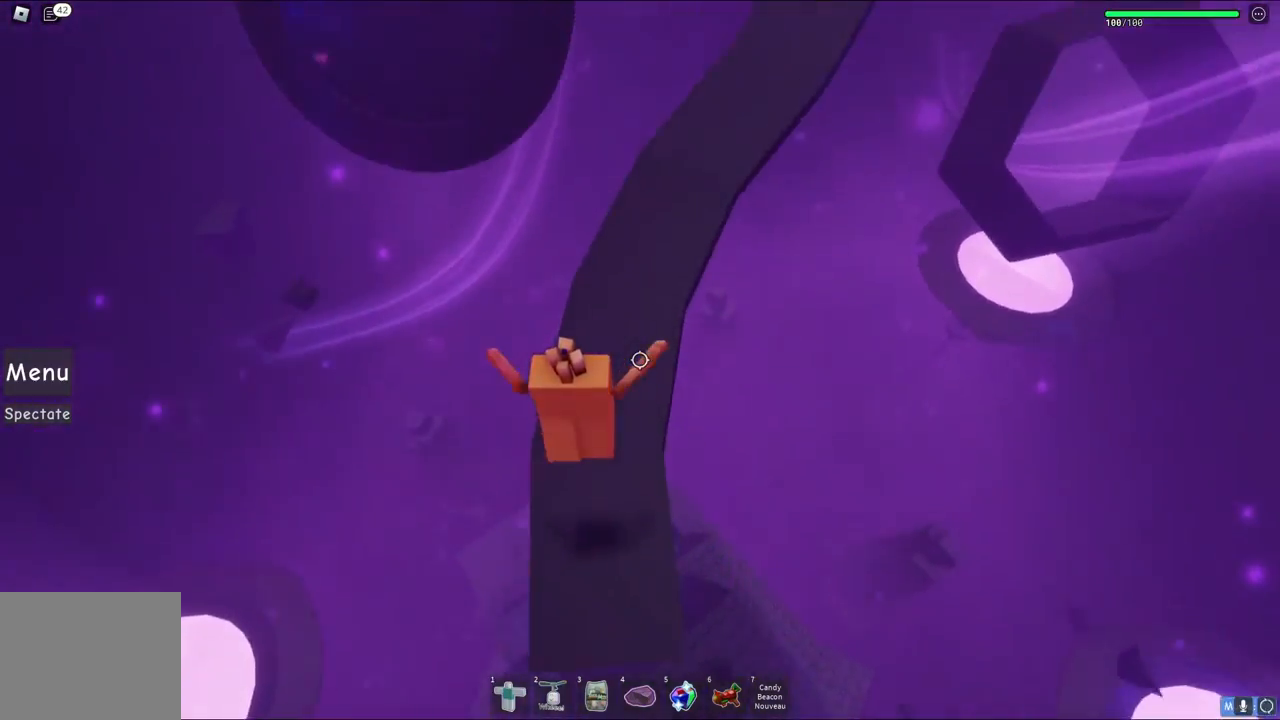
{"keys": ["space", "w"], "events": []}
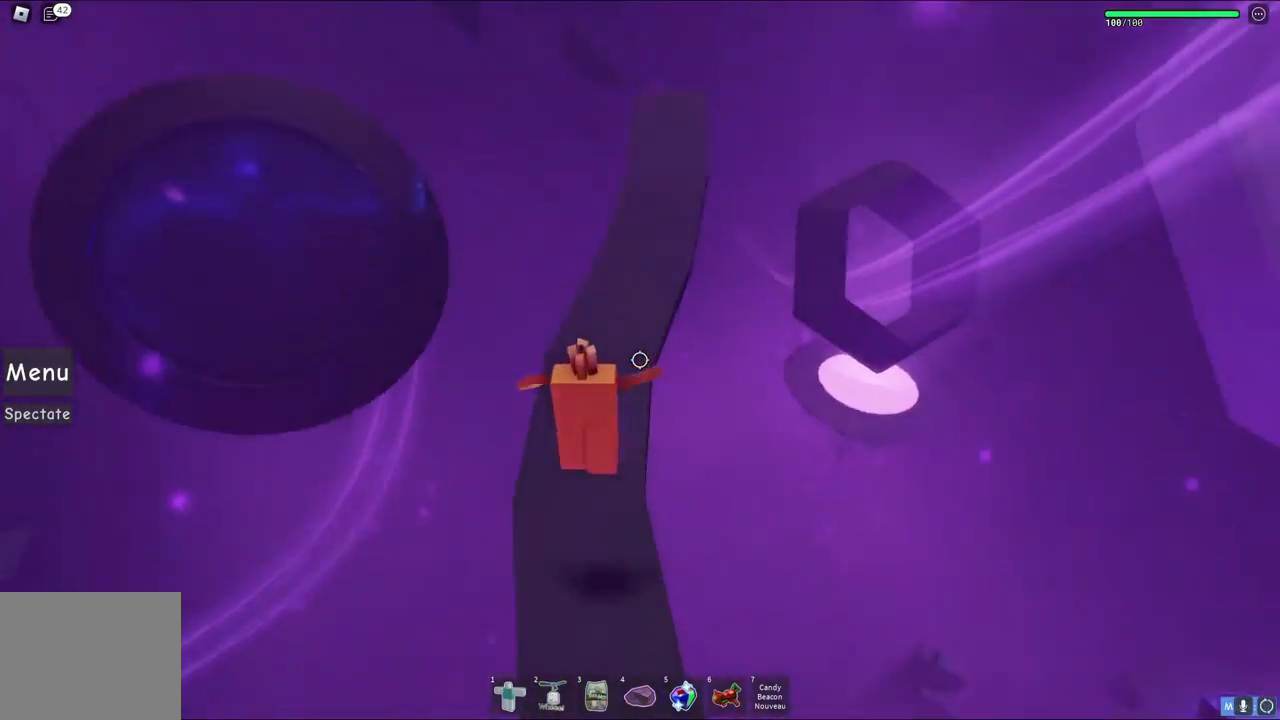
{"keys": ["space", "w"], "events": []}
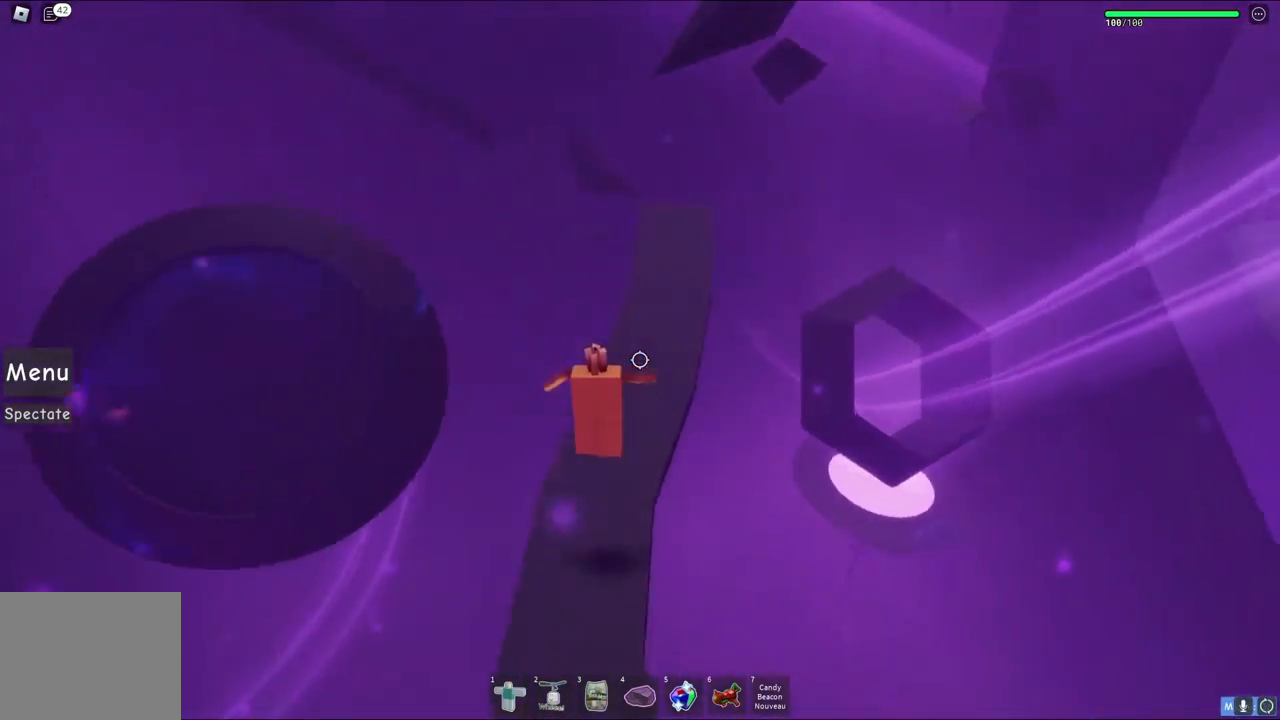
{"keys": ["space", "w"], "events": []}
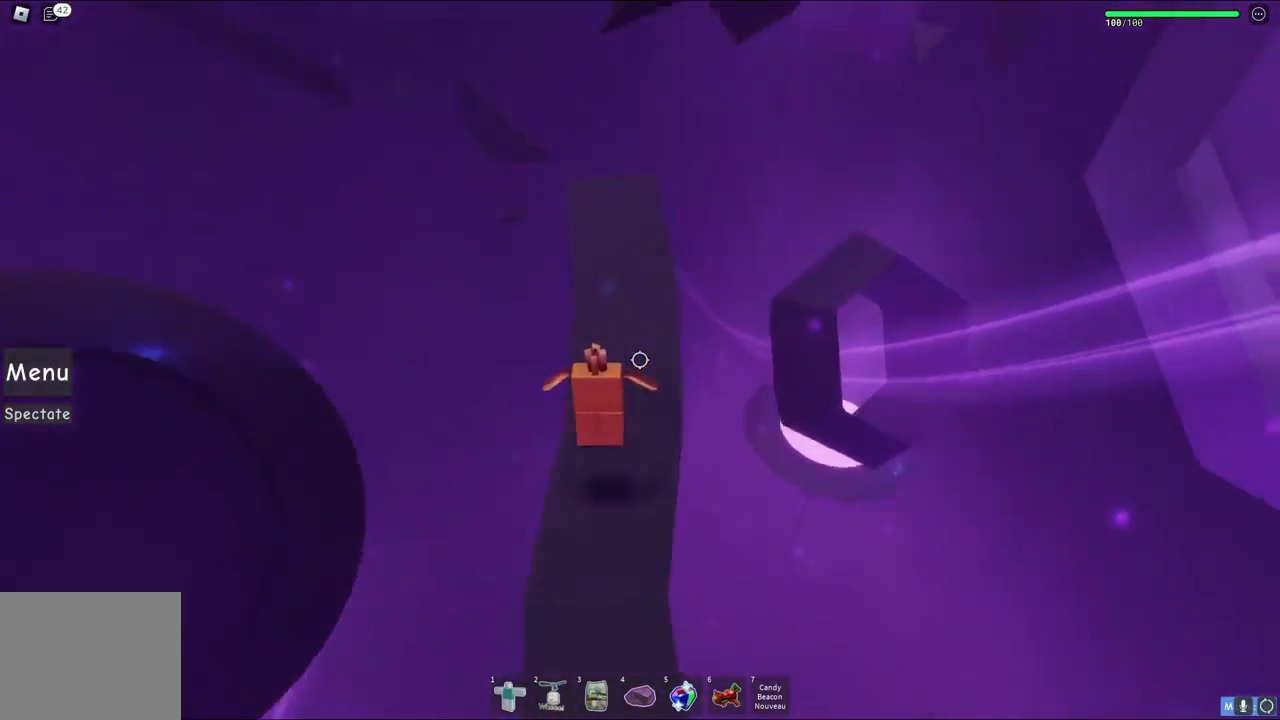
{"keys": ["space", "w"], "events": []}
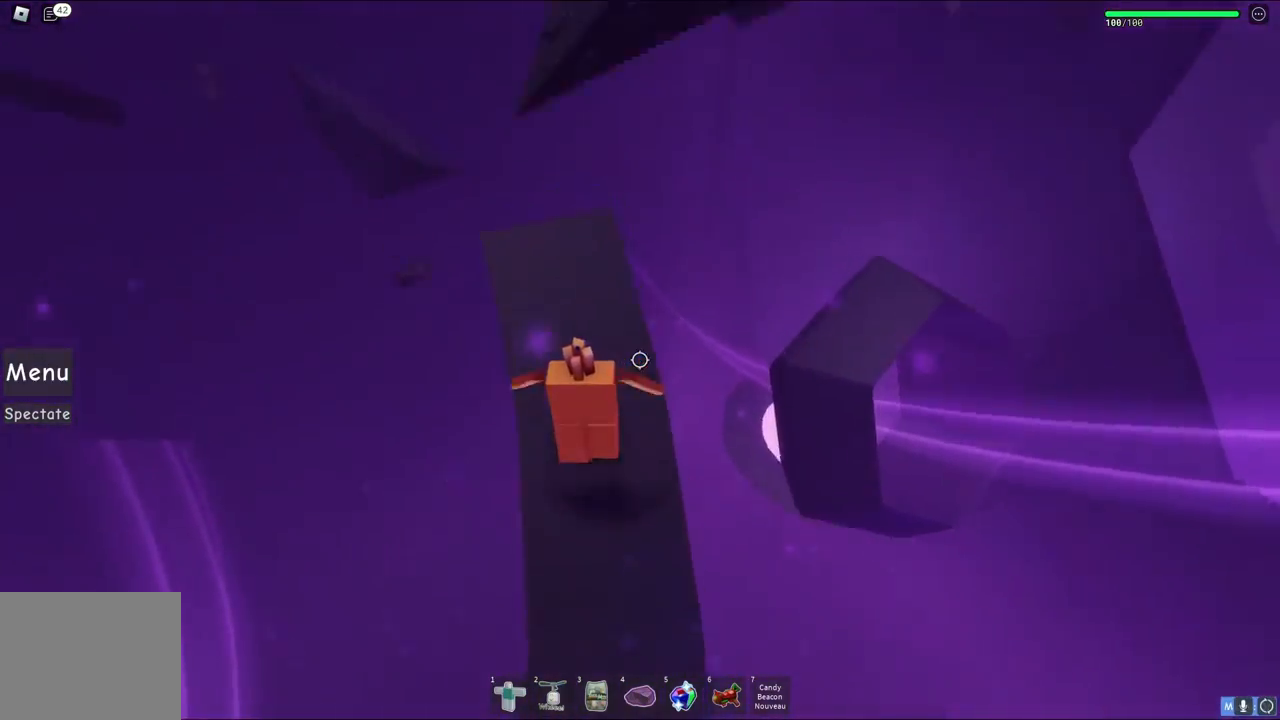
{"keys": ["w"], "events": [[217, "space", "up"]]}
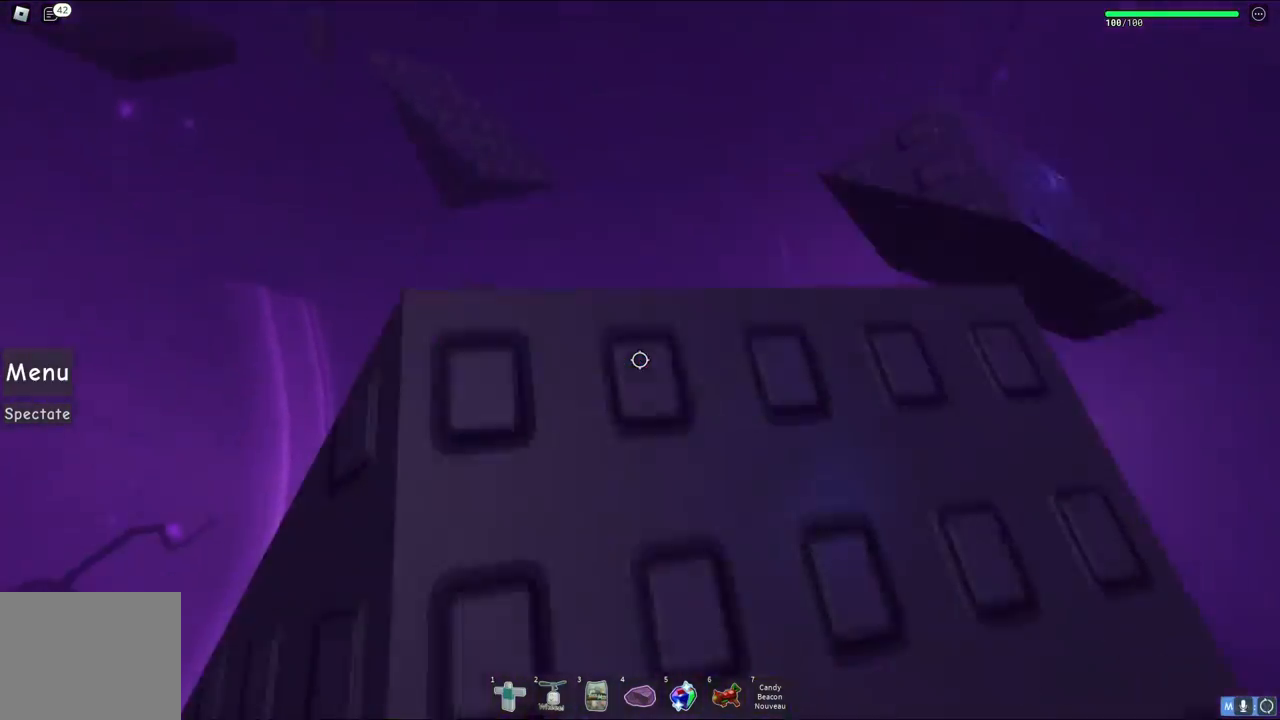
{"keys": ["space", "w"], "events": [[300, "space", "down"]]}
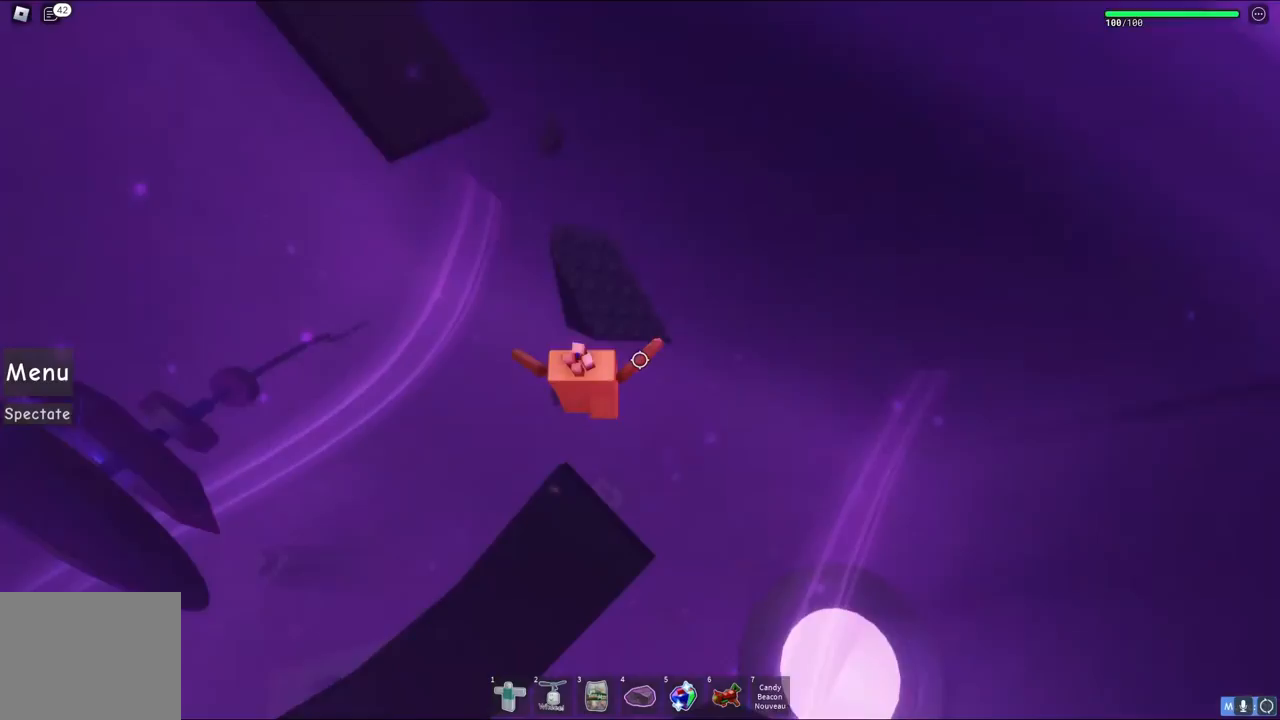
{"keys": ["w"], "events": [[17, "space", "up"]]}
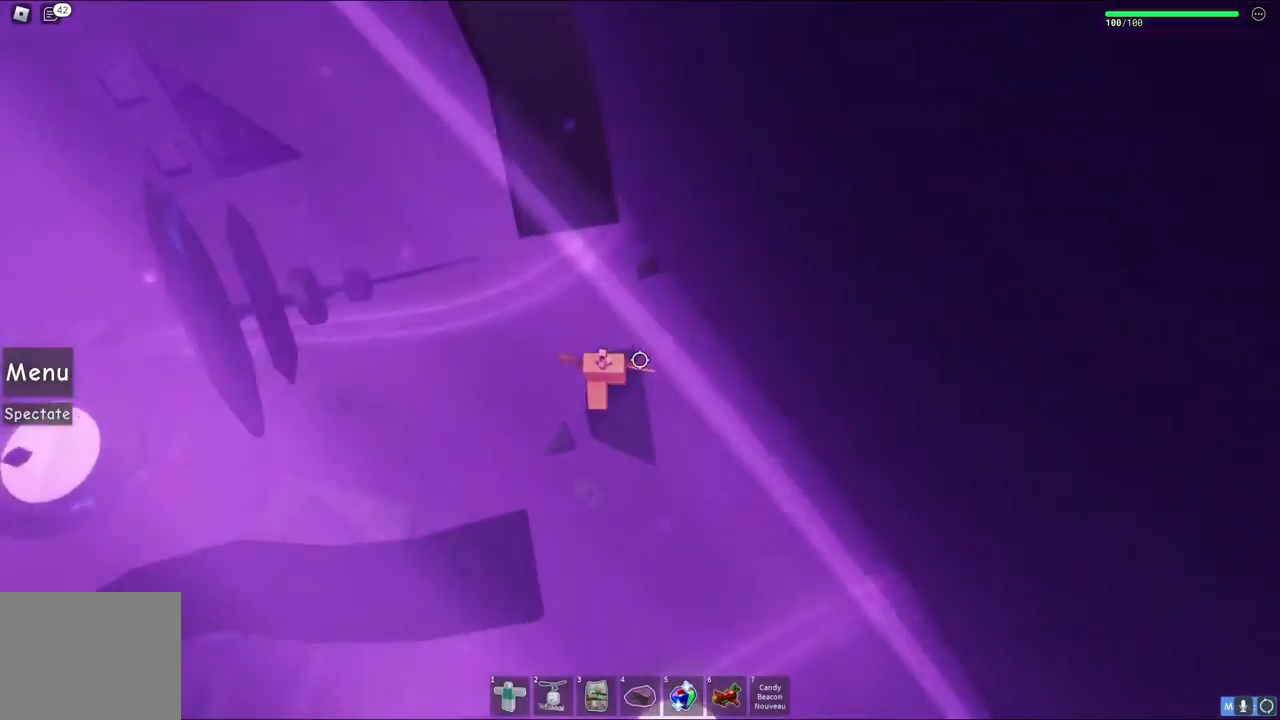
{"keys": ["w"], "events": [[50, "space", "down"], [217, "space", "up"]]}
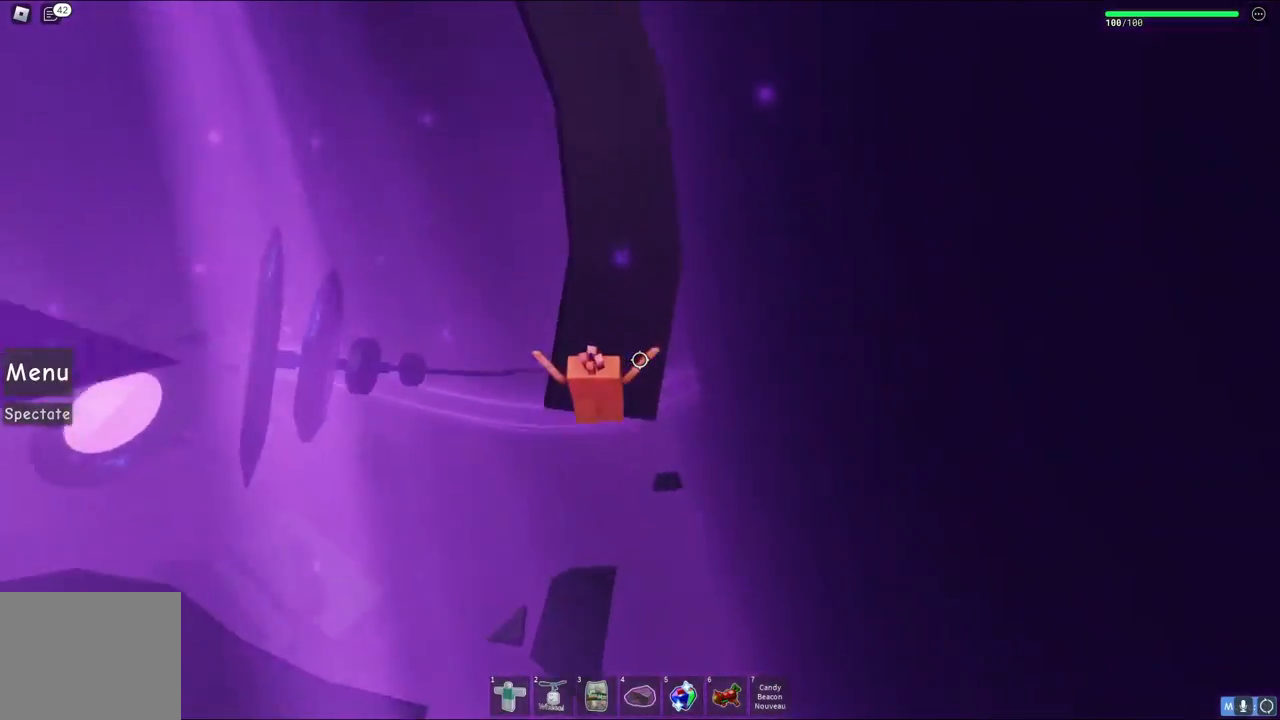
{"keys": ["space", "w"], "events": [[67, "space", "down"]]}
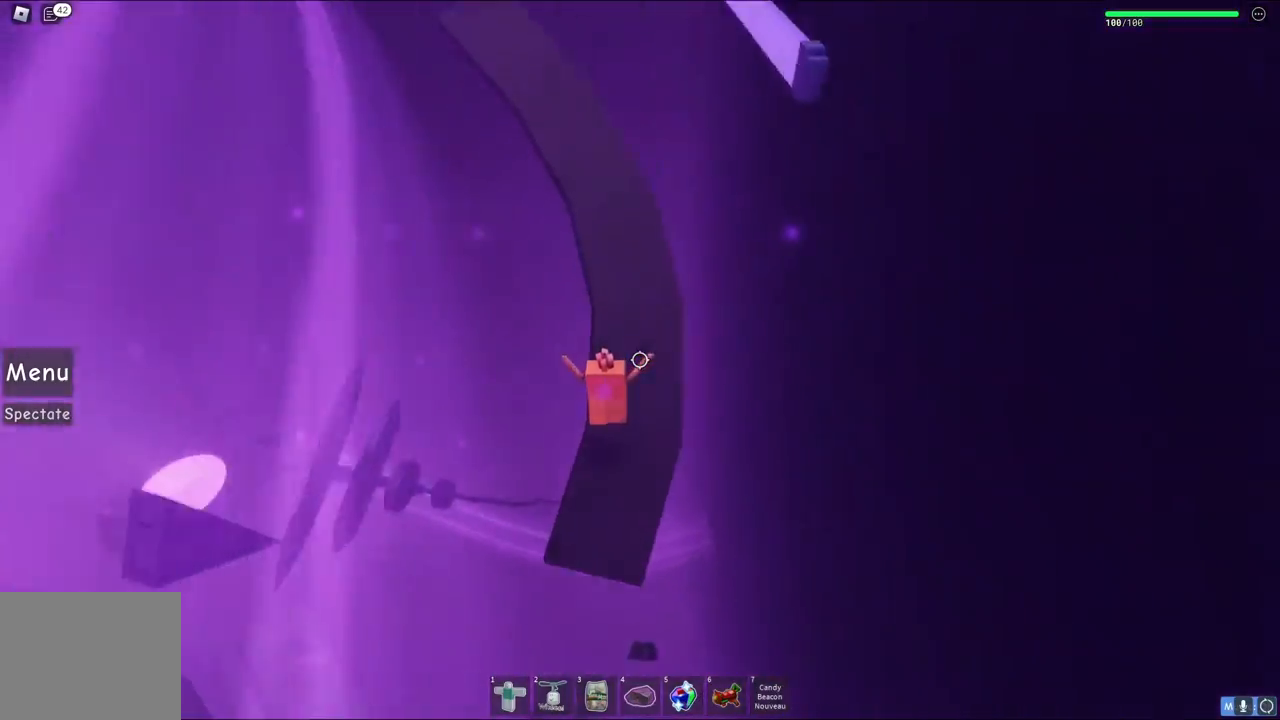
{"keys": ["space", "w"], "events": []}
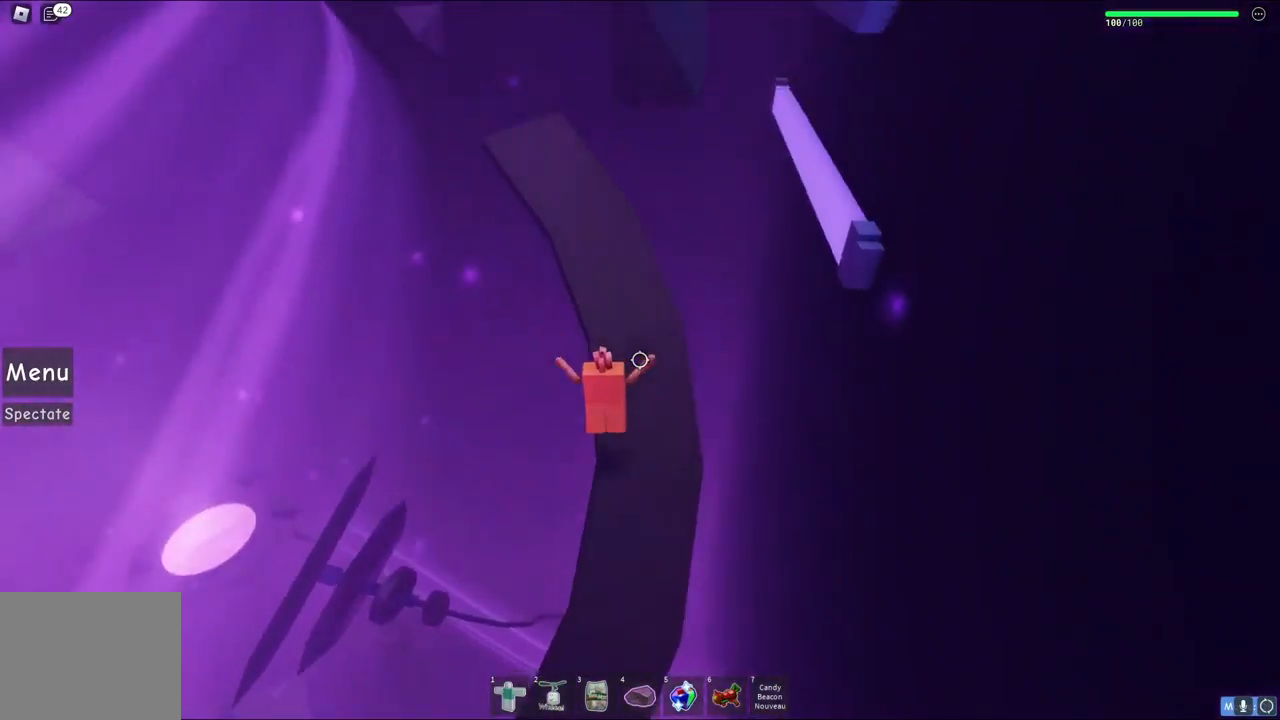
{"keys": ["space", "w"], "events": []}
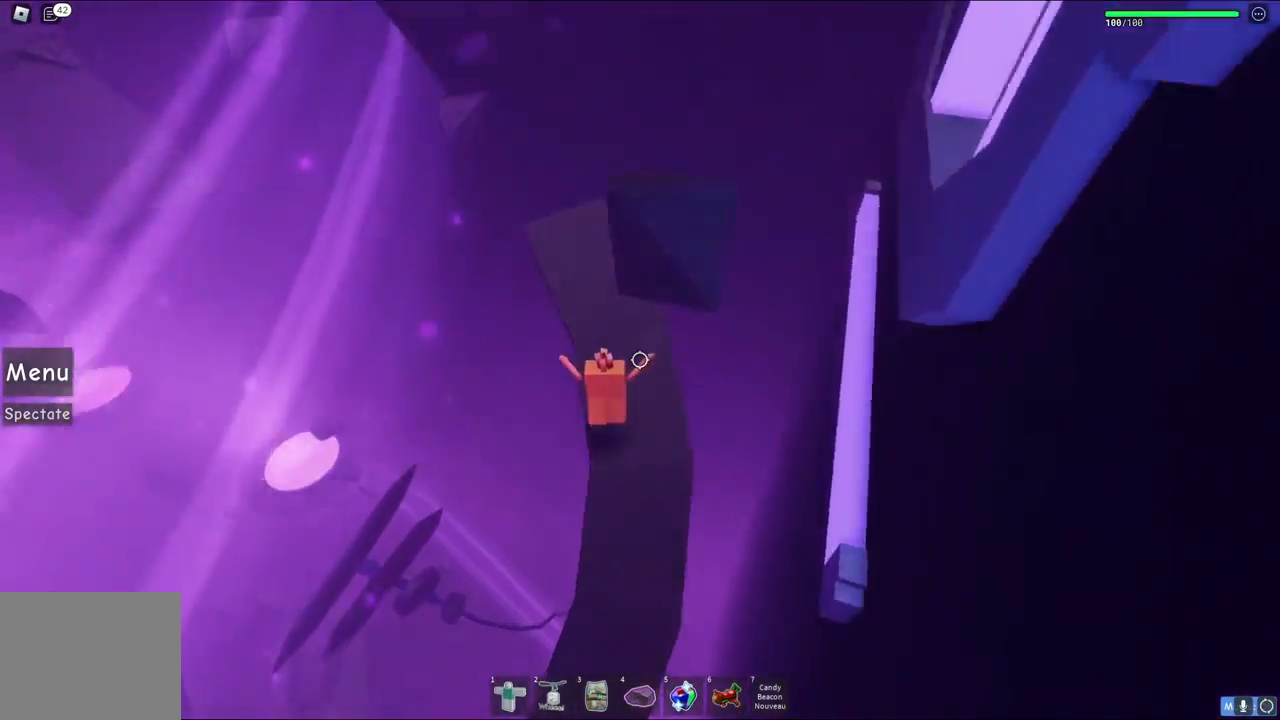
{"keys": ["w"], "events": [[267, "space", "up"], [317, "a", "down"], [450, "a", "up"]]}
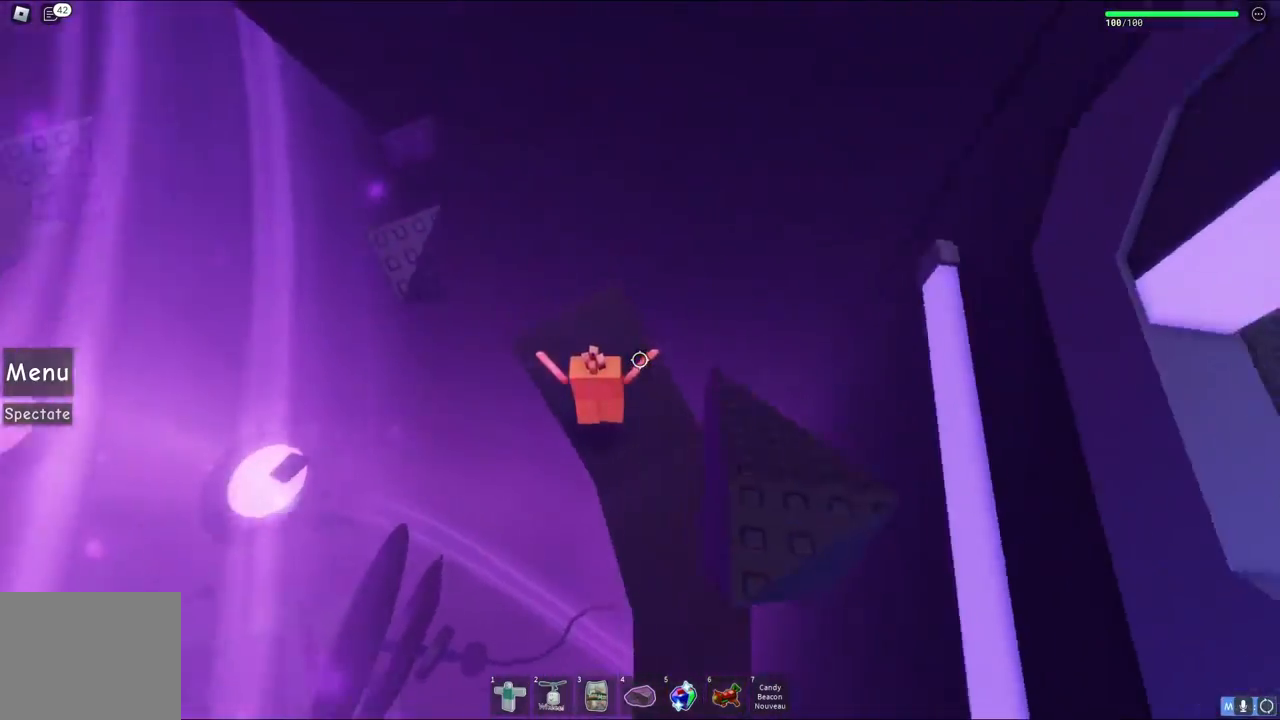
{"keys": ["w"], "events": [[17, "a", "down"], [117, "a", "up"], [217, "w", "up"], [483, "w", "down"]]}
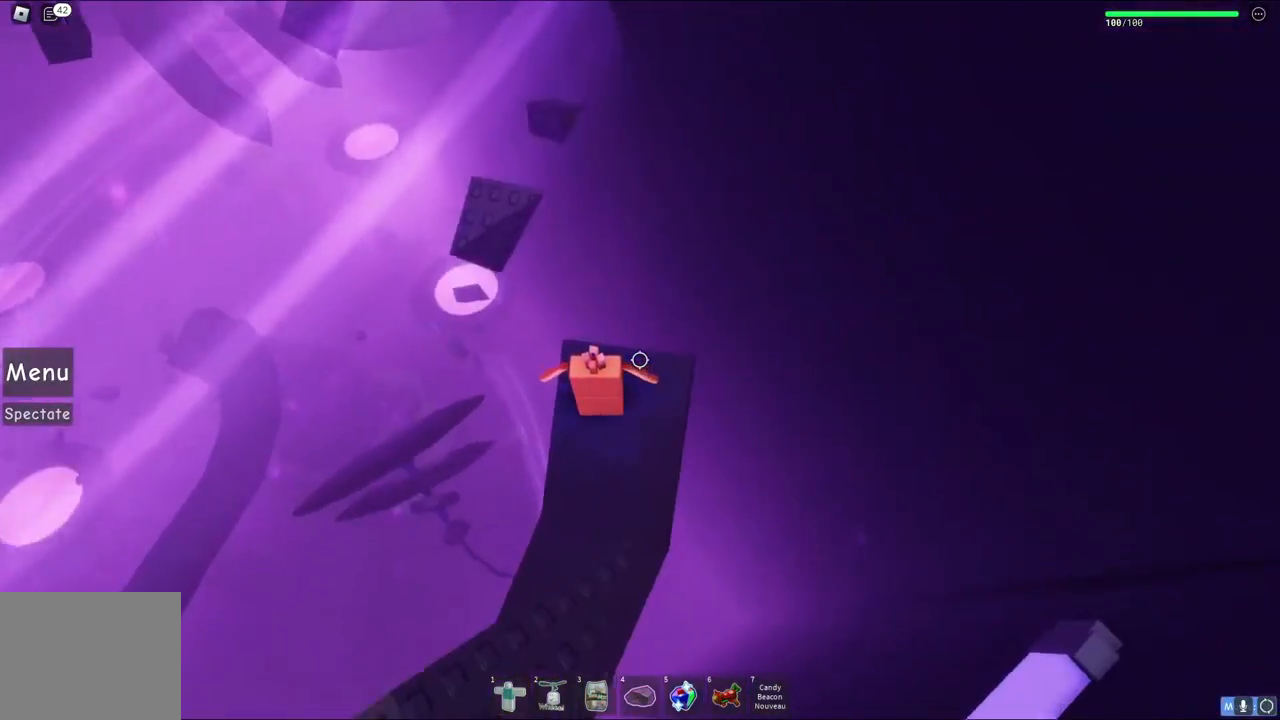
{"keys": ["a"], "events": [[17, "d", "down"], [233, "space", "down"], [233, "w", "up"], [250, "d", "up"], [317, "a", "down"], [350, "space", "up"]]}
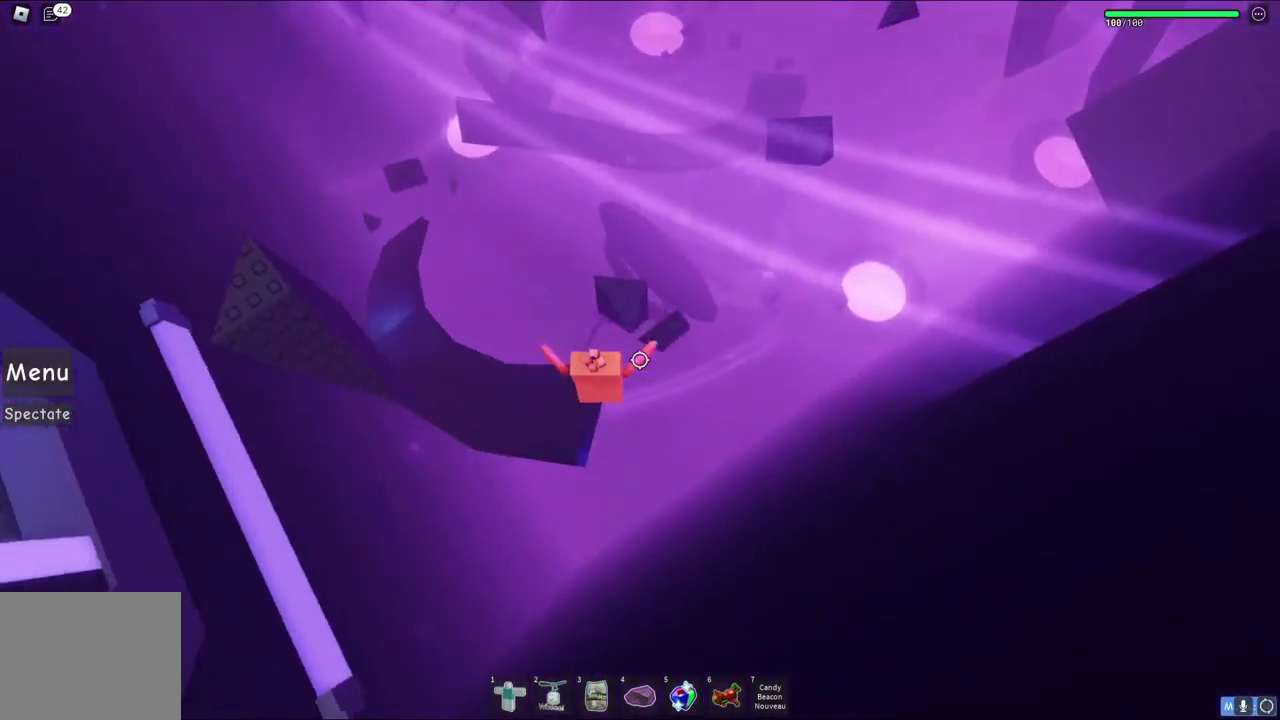
{"keys": ["w"], "events": [[100, "a", "up"], [283, "space", "down"], [283, "w", "down"], [450, "space", "up"]]}
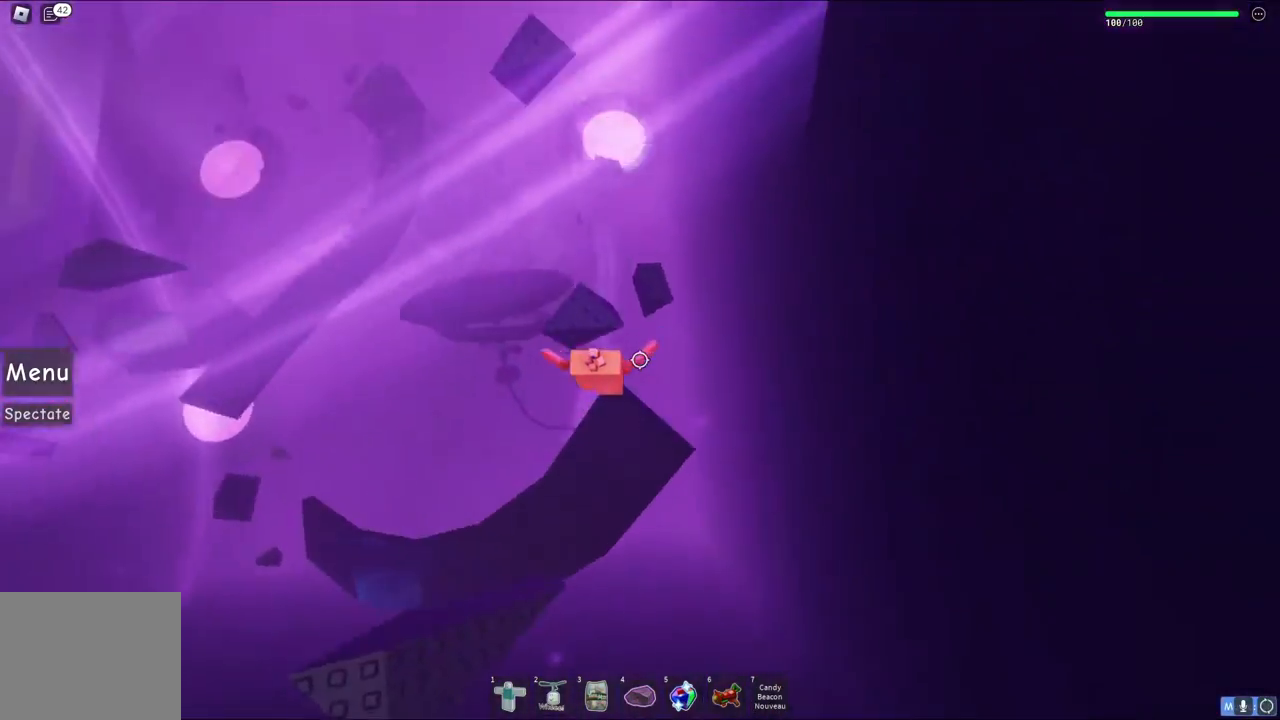
{"keys": [], "events": [[167, "w", "up"]]}
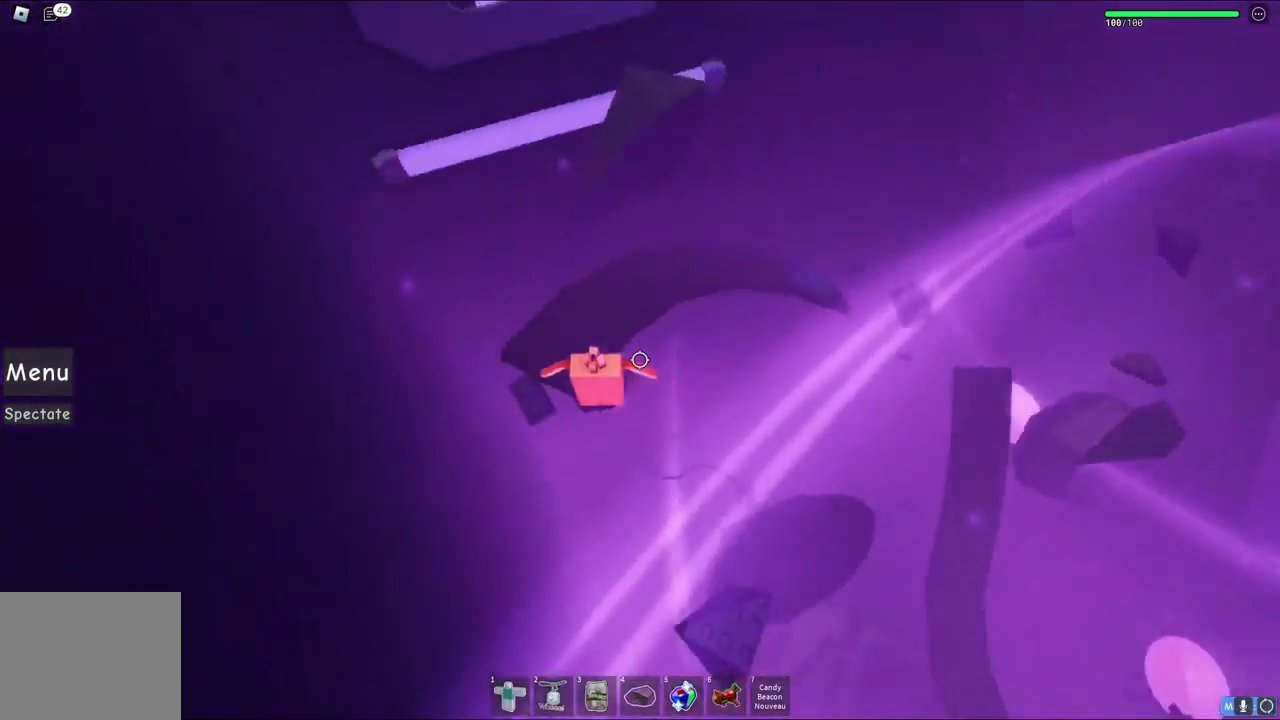
{"keys": ["space", "w"], "events": [[250, "w", "down"], [417, "space", "down"]]}
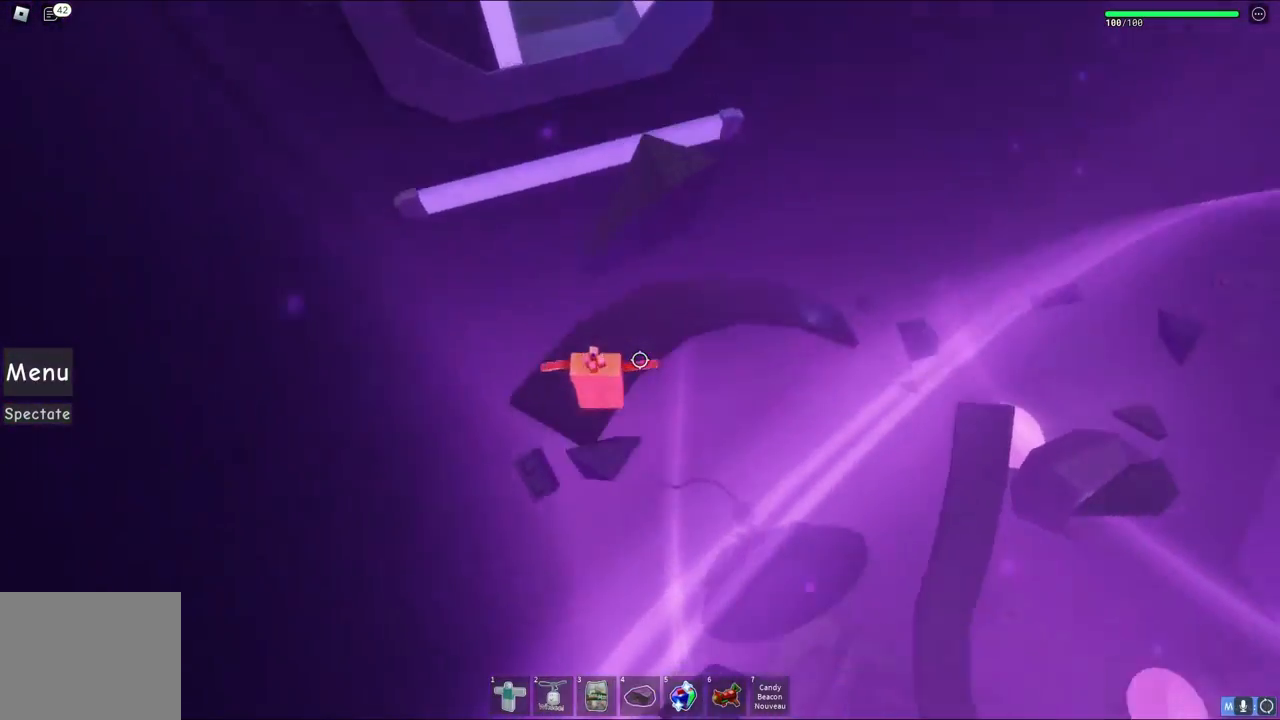
{"keys": ["w"], "events": [[83, "space", "up"]]}
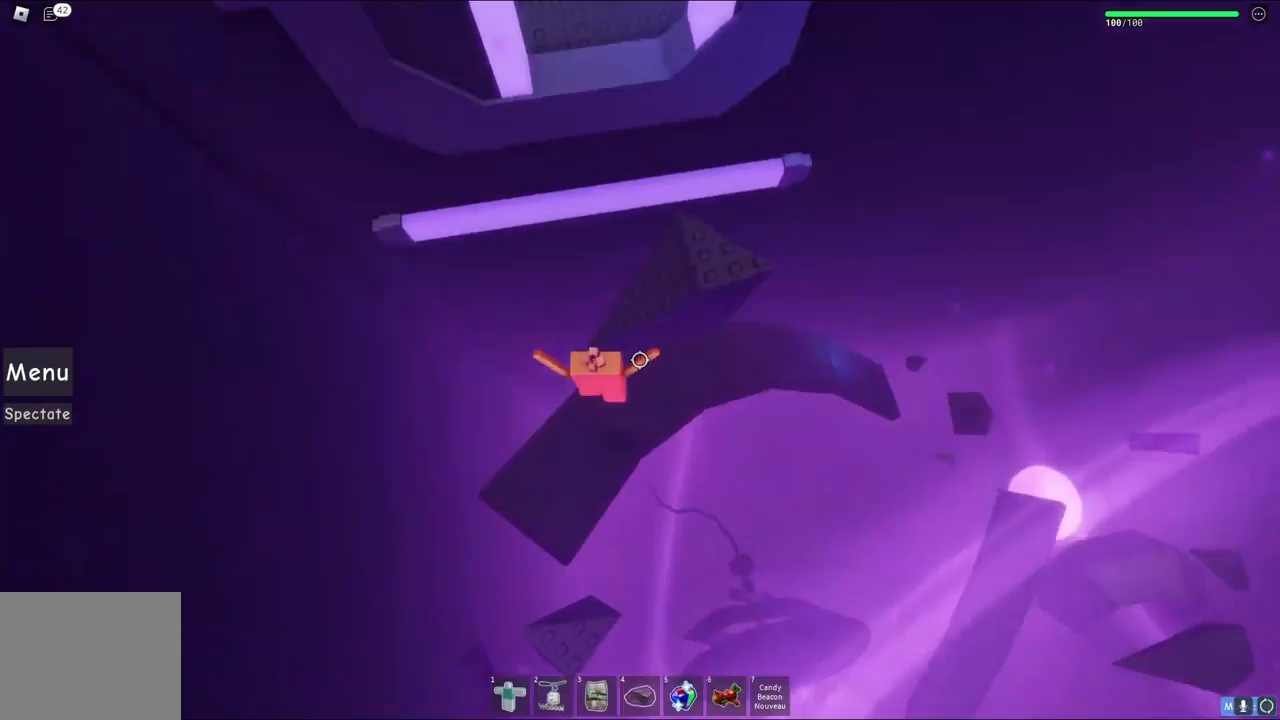
{"keys": ["d"], "events": [[67, "w", "up"], [233, "d", "down"], [350, "space", "down"], [483, "space", "up"]]}